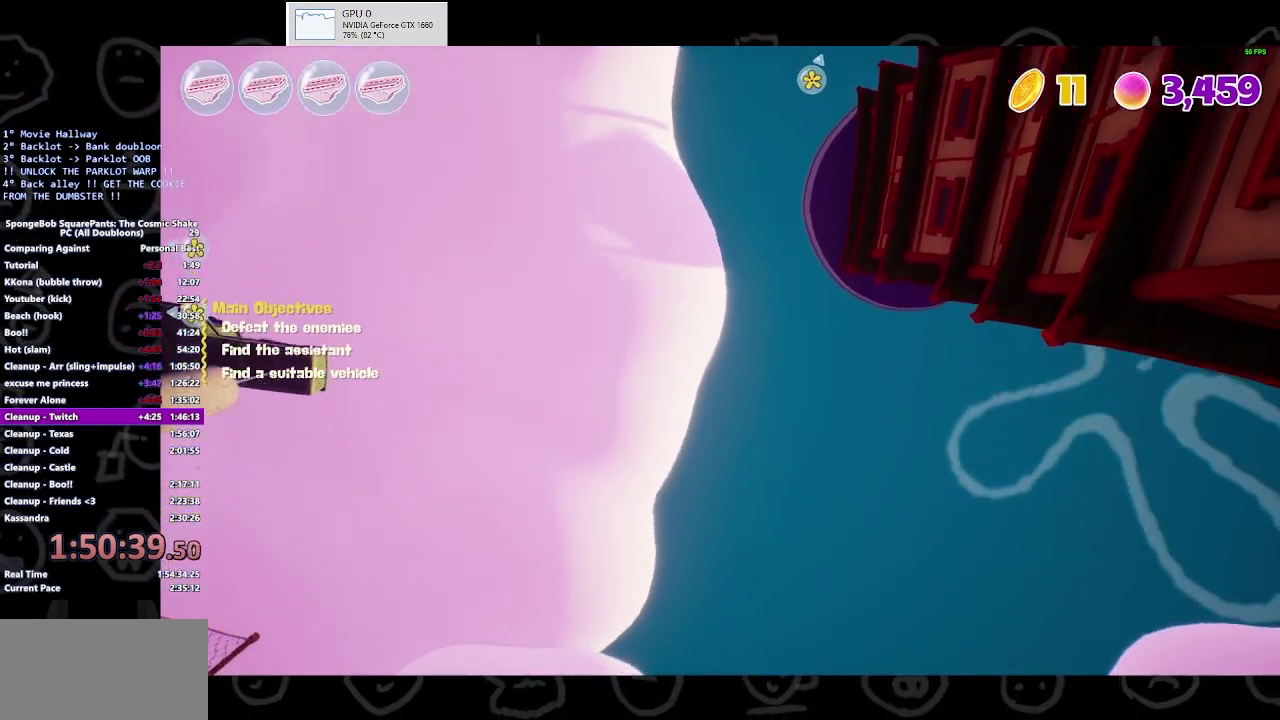
Gameplay with a controller (Xbox layout); each line is a JSON object with the inputs held at the frame after it (dt_ms = milliseconds from this image to that frame). "events" lists button and stick changes between this image and that frame as [ms after this image, input, new state], when the widget could be followed in between. This document gives stick clicks only as held states, not as events. Not read: L2 R2.
{"dt_ms": 500, "buttons": [], "left_stick": "up", "right_stick": "up", "events": []}
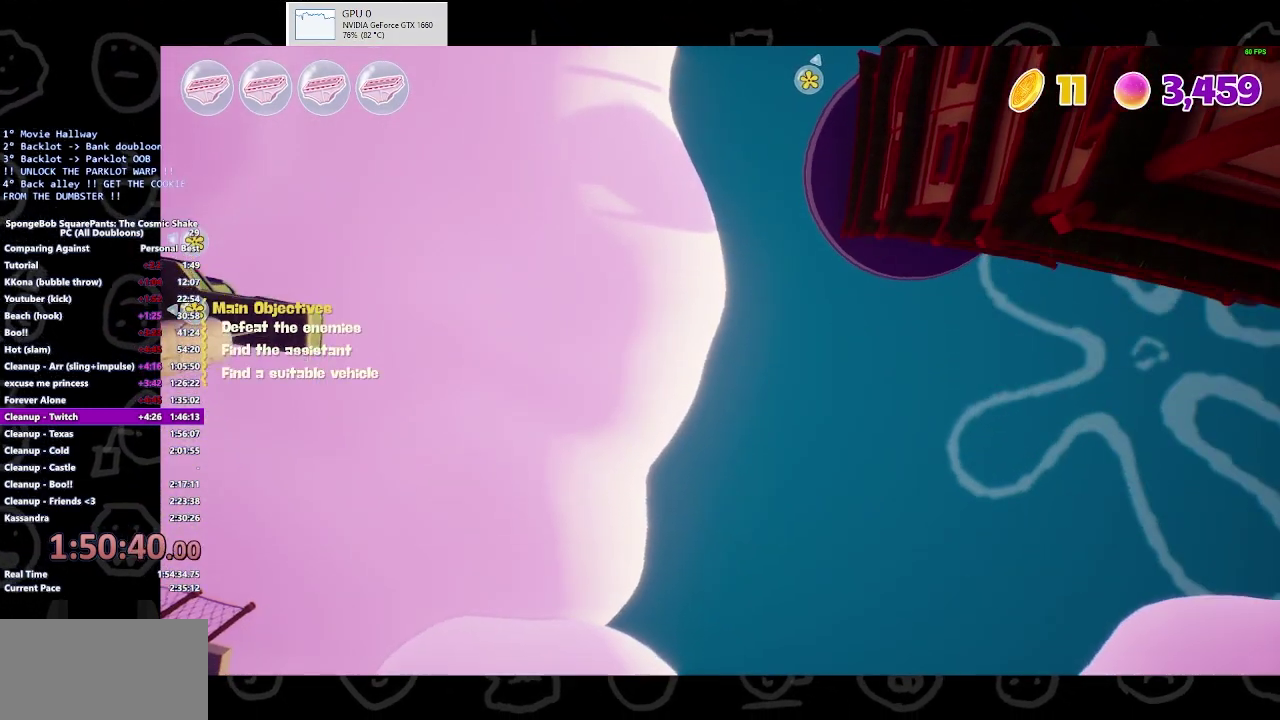
{"dt_ms": 500, "buttons": [], "left_stick": "up", "right_stick": "right", "events": [[100, "right_stick", "down"], [133, "left_stick", "up-right"], [200, "right_stick", "down-right"], [400, "right_stick", "right"], [500, "left_stick", "up"]]}
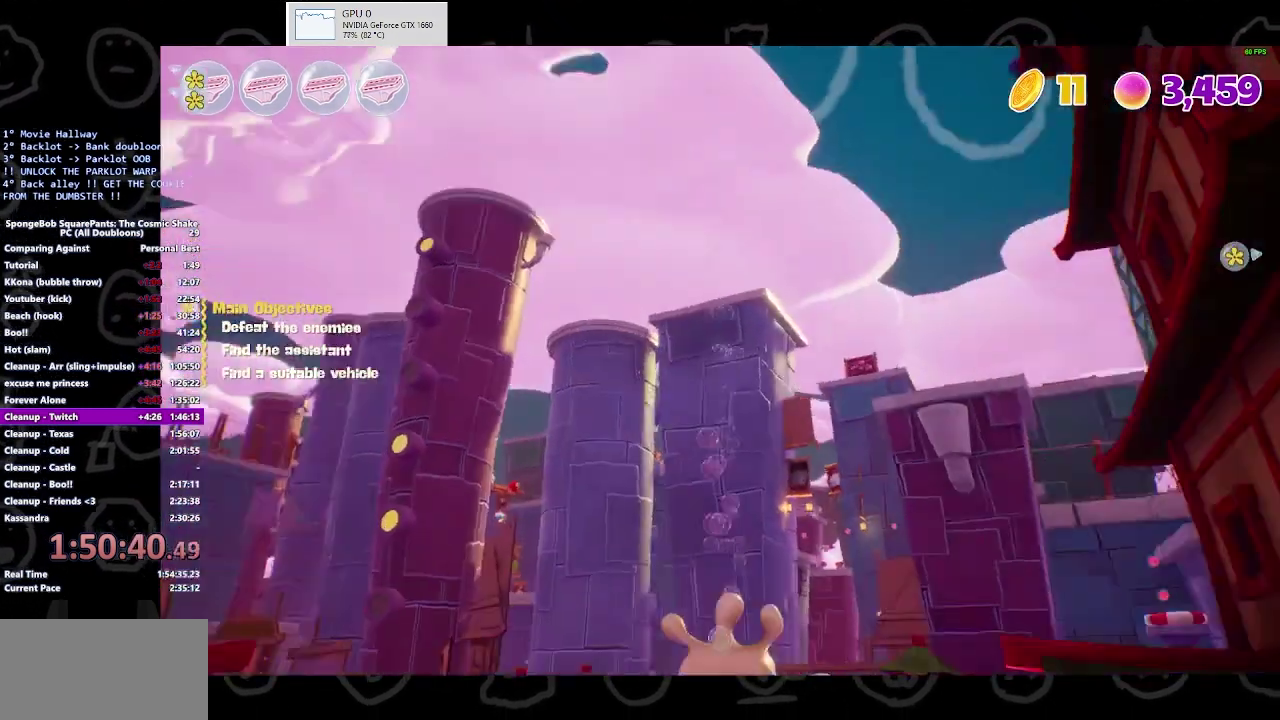
{"dt_ms": 500, "buttons": ["B"], "left_stick": "up", "right_stick": "center", "events": [[33, "right_stick", "center"], [400, "B", "down"]]}
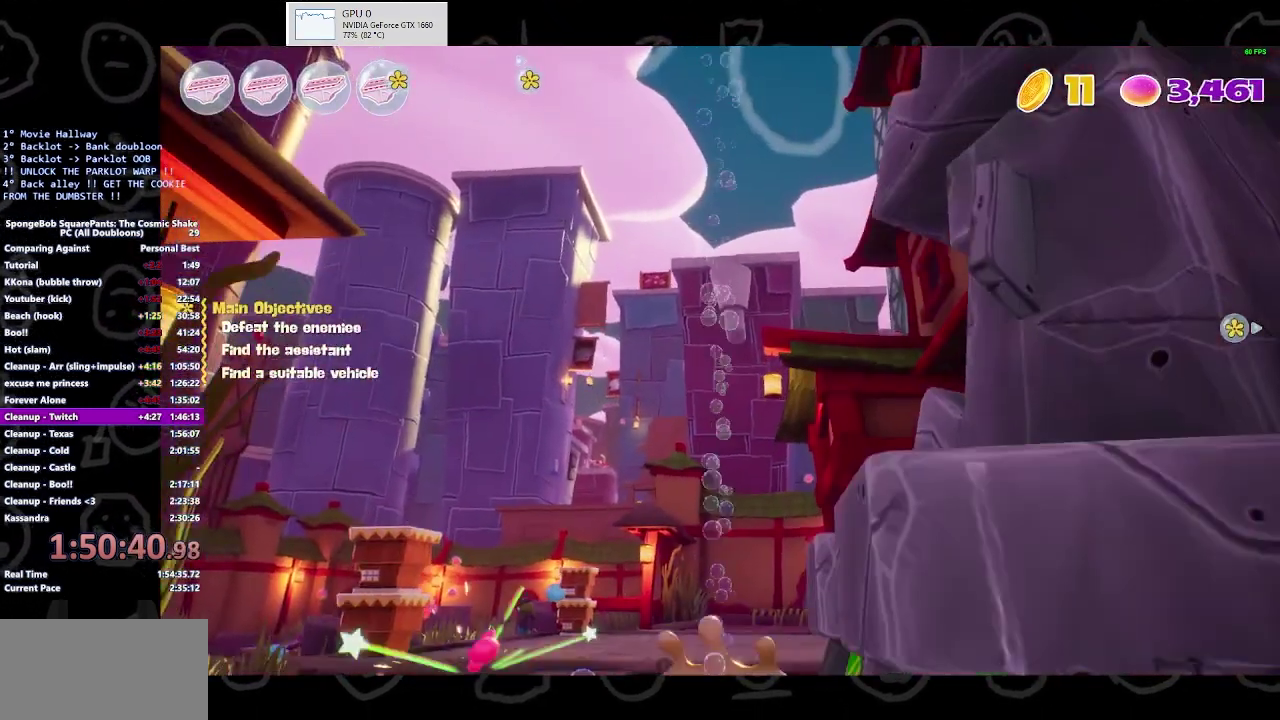
{"dt_ms": 500, "buttons": [], "left_stick": "up", "right_stick": "center", "events": [[300, "B", "up"]]}
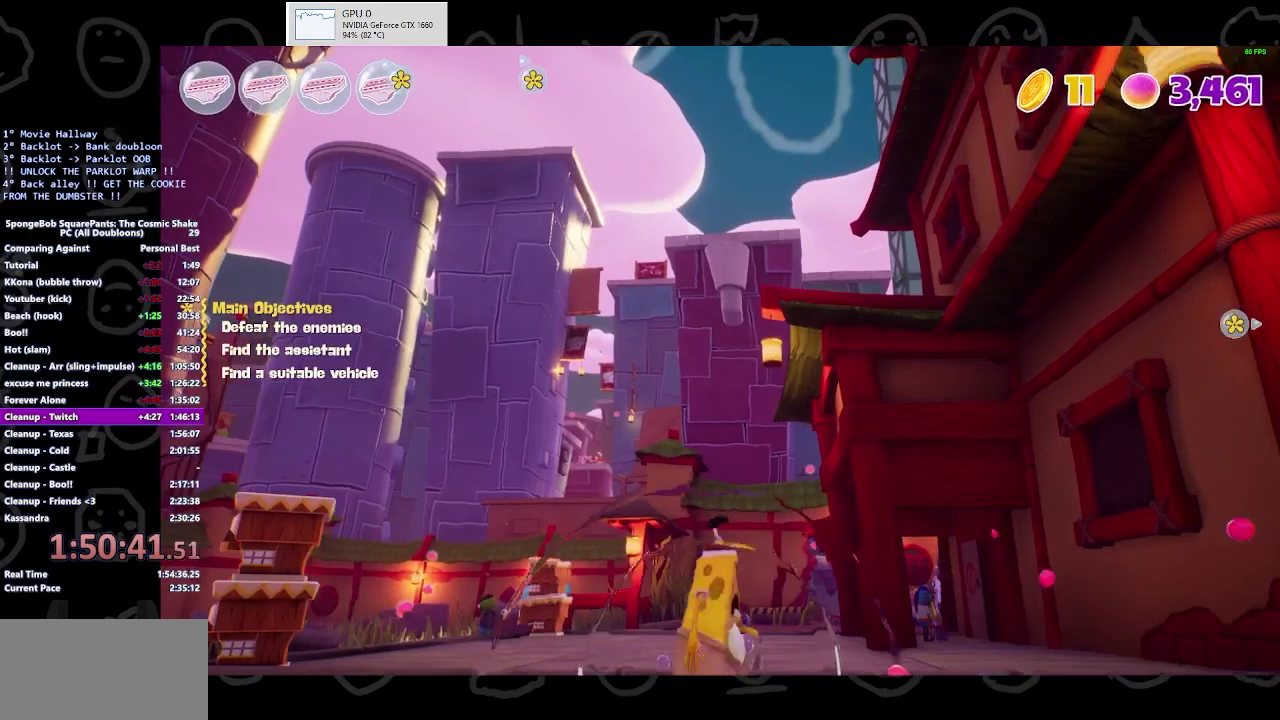
{"dt_ms": 500, "buttons": [], "left_stick": "up", "right_stick": "down-right", "events": [[133, "A", "down"], [300, "A", "up"], [500, "right_stick", "down-right"]]}
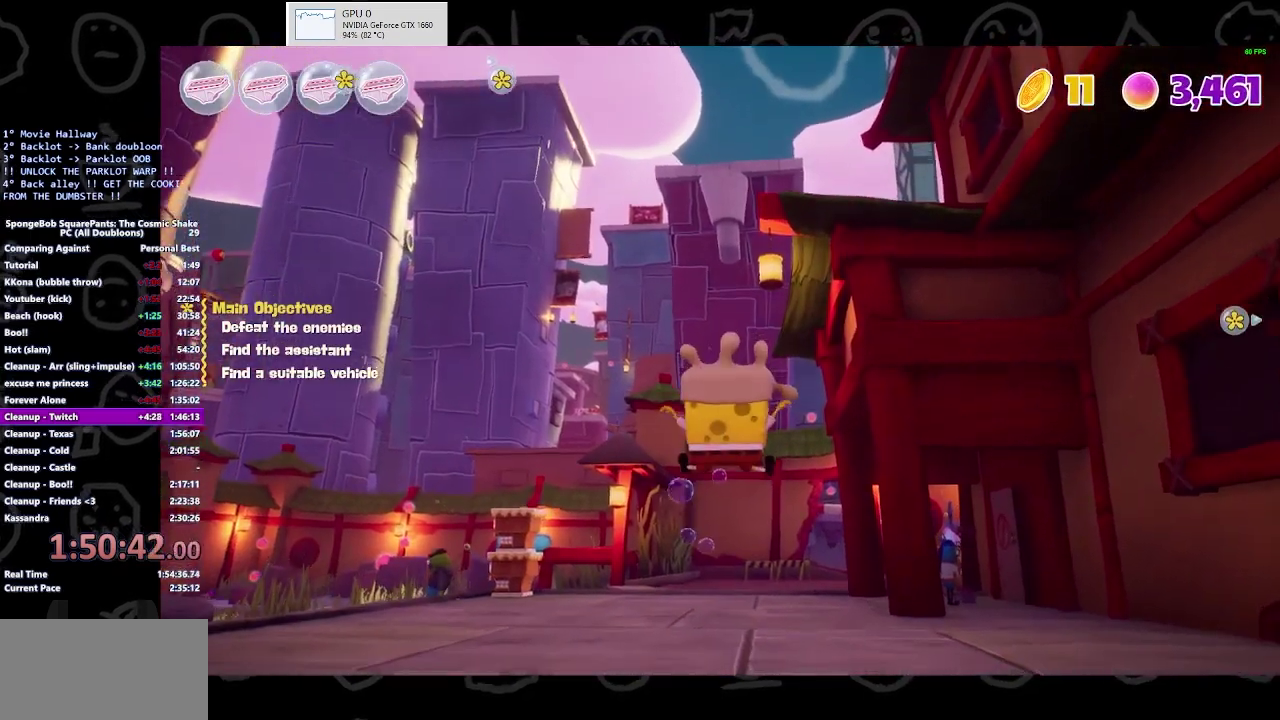
{"dt_ms": 500, "buttons": [], "left_stick": "up", "right_stick": "center", "events": [[167, "right_stick", "center"]]}
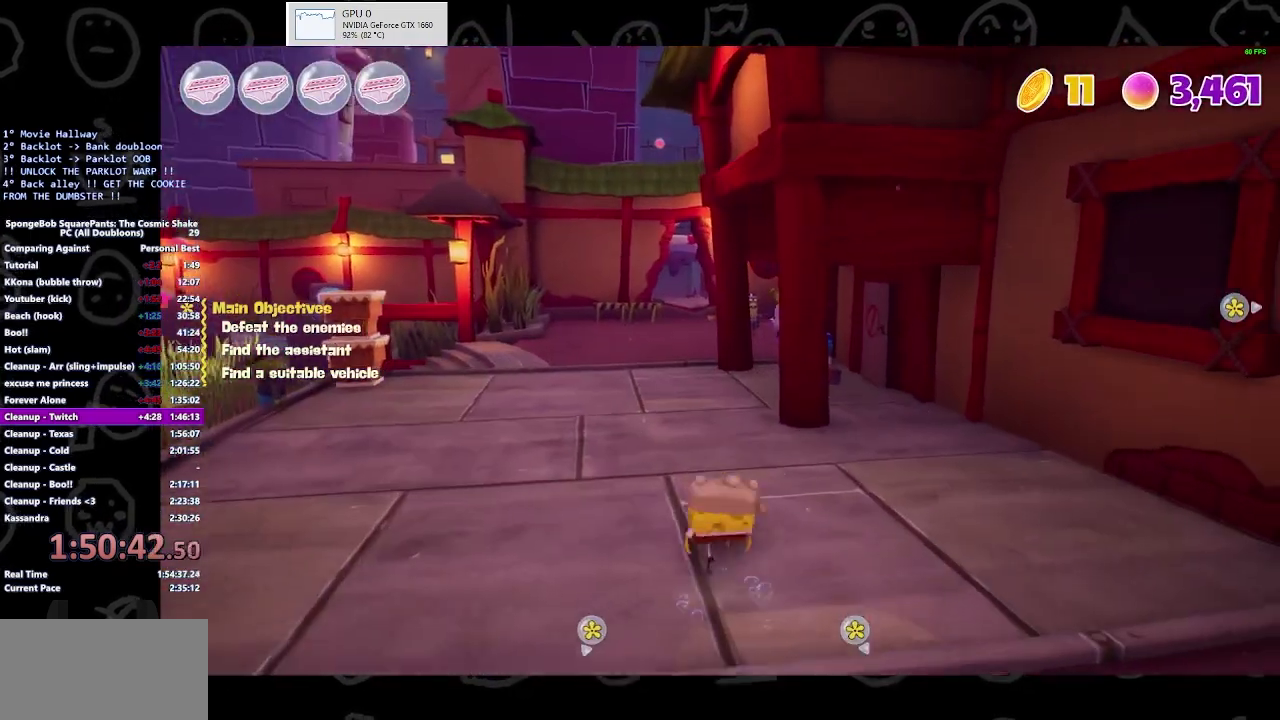
{"dt_ms": 500, "buttons": ["A"], "left_stick": "up", "right_stick": "center", "events": [[33, "B", "down"], [200, "B", "up"], [467, "A", "down"]]}
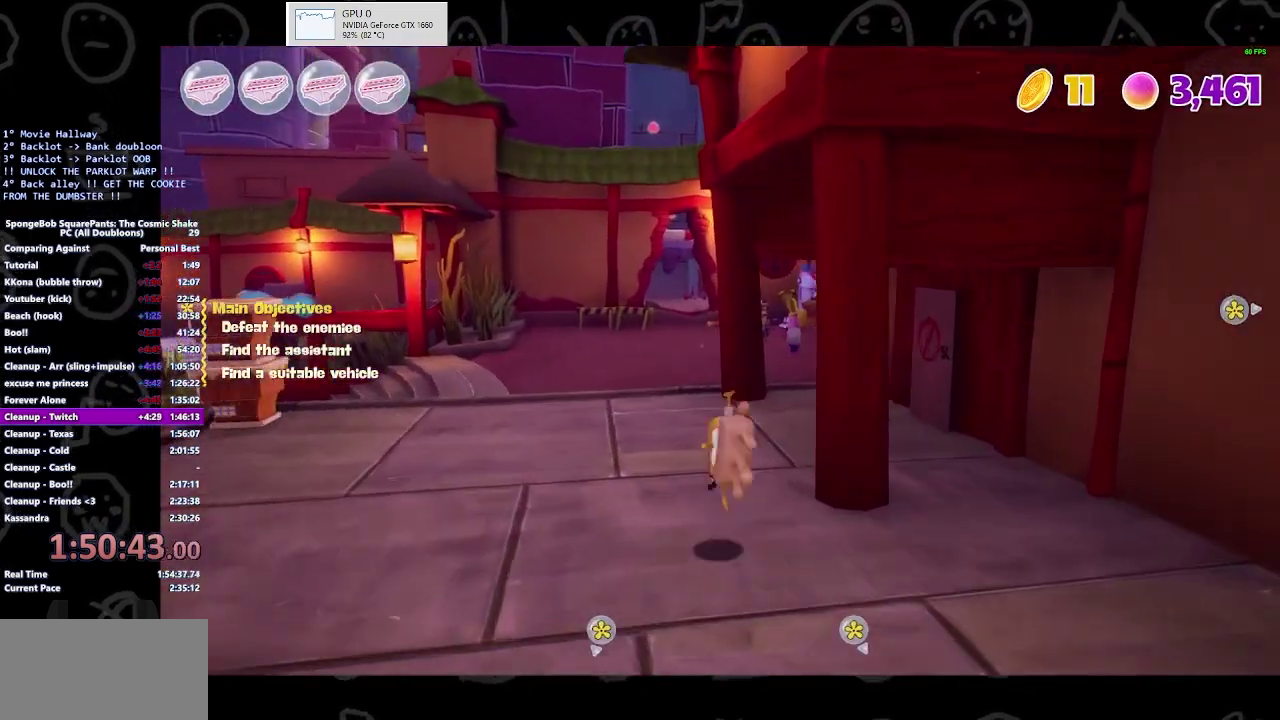
{"dt_ms": 500, "buttons": [], "left_stick": "up", "right_stick": "center", "events": [[67, "A", "up"], [167, "left_stick", "up-left"], [333, "left_stick", "up"]]}
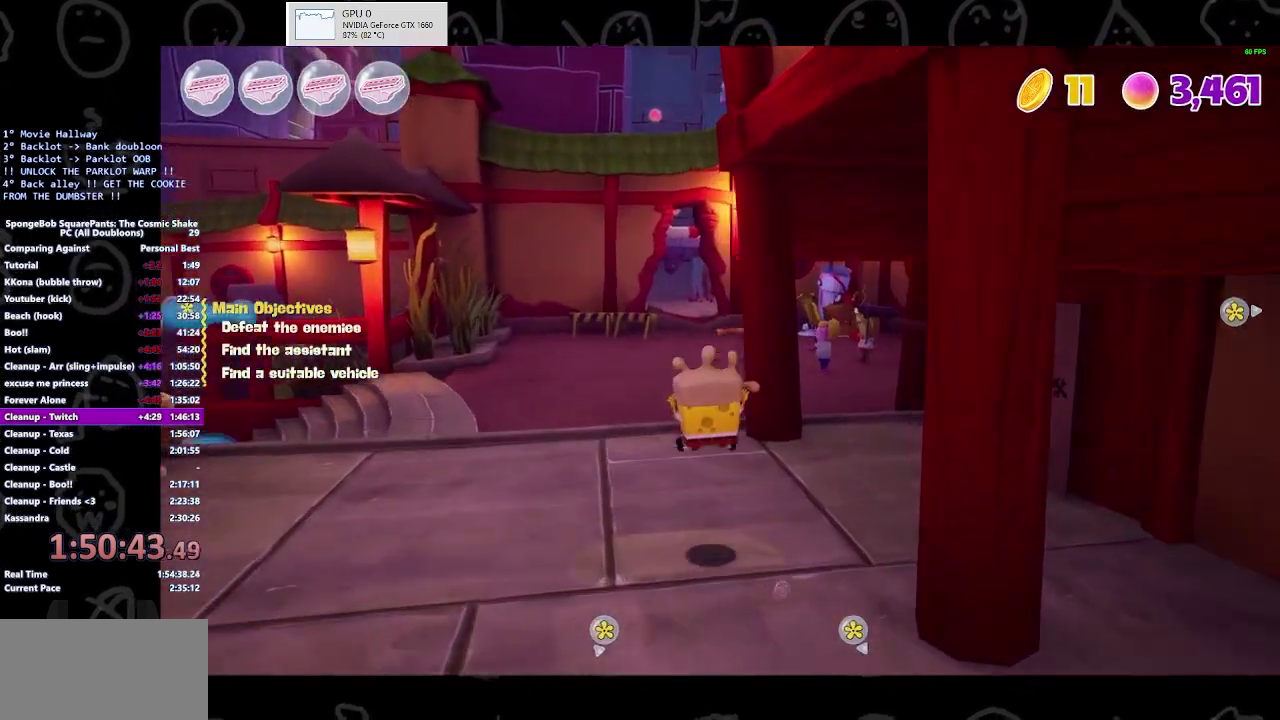
{"dt_ms": 500, "buttons": [], "left_stick": "up", "right_stick": "center", "events": [[400, "B", "down"], [467, "B", "up"]]}
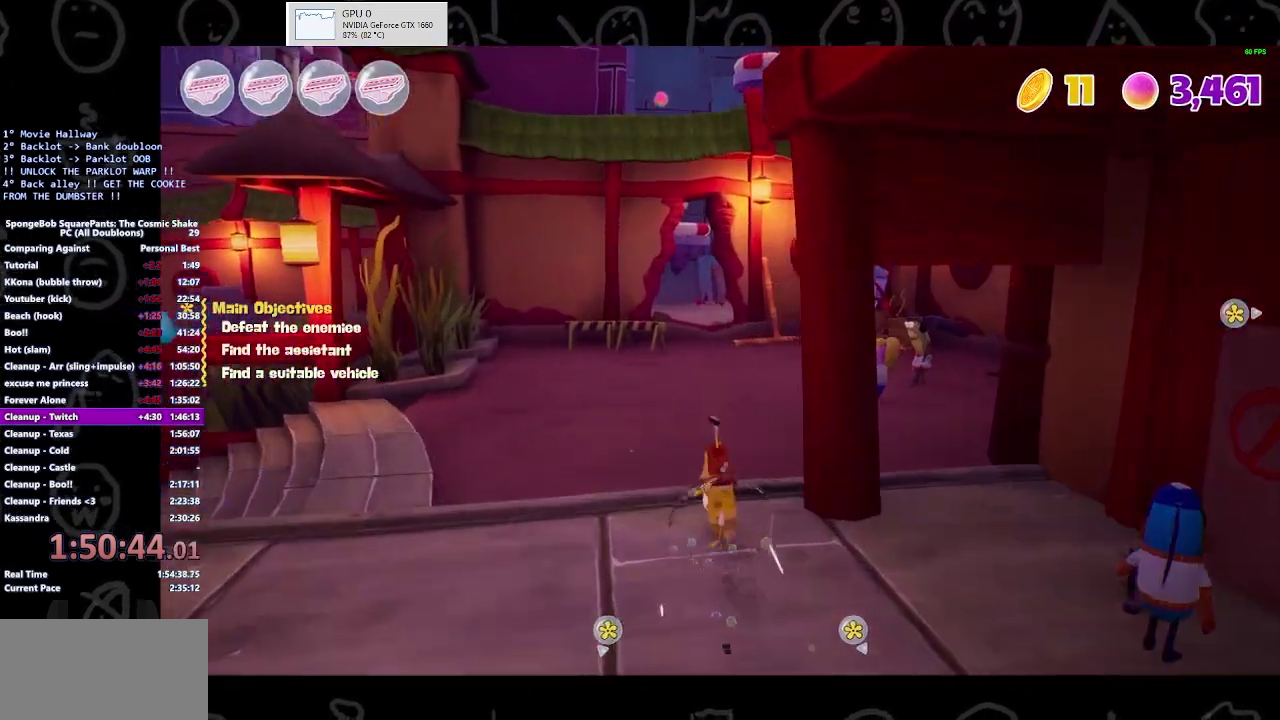
{"dt_ms": 500, "buttons": [], "left_stick": "up", "right_stick": "center", "events": [[300, "A", "down"], [400, "A", "up"]]}
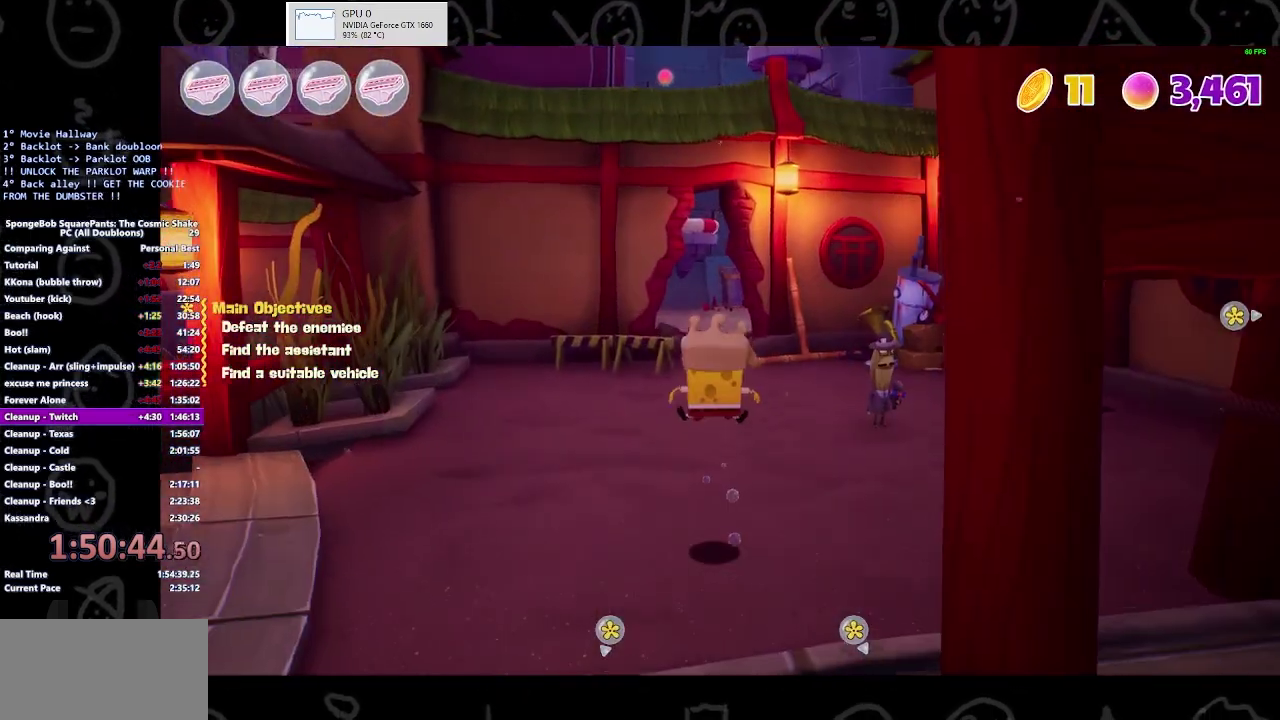
{"dt_ms": 500, "buttons": [], "left_stick": "up", "right_stick": "center", "events": []}
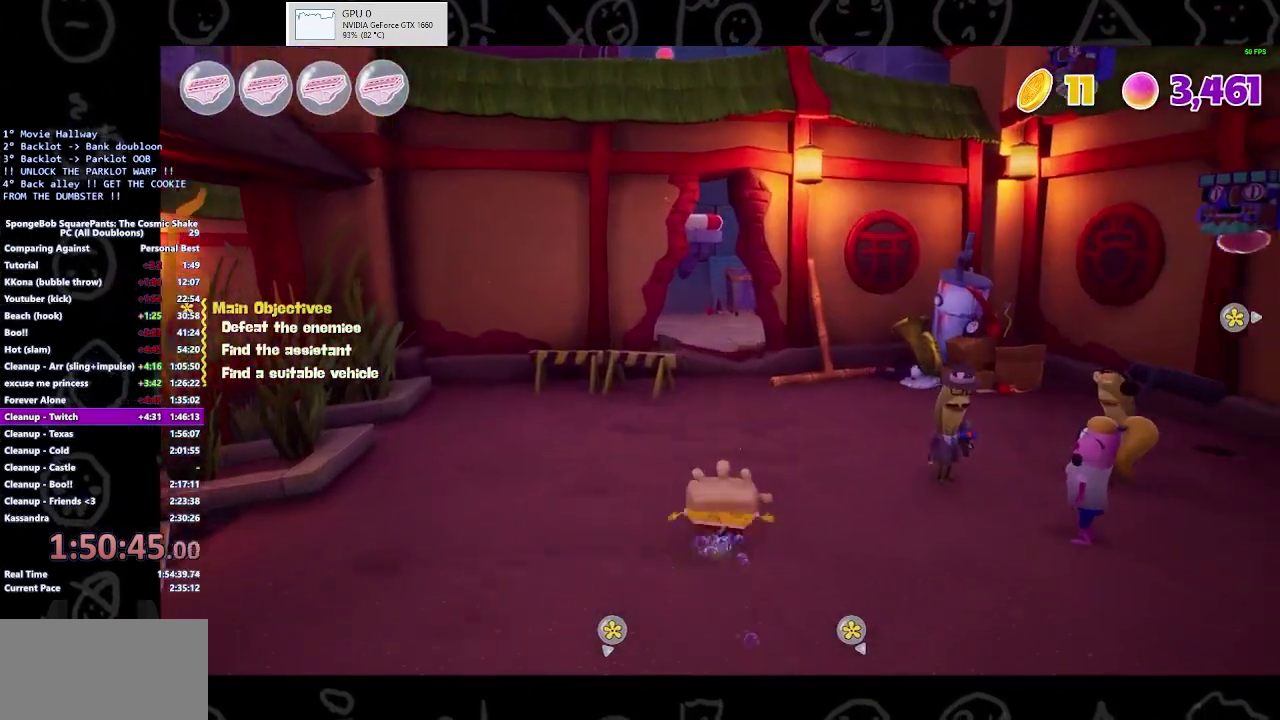
{"dt_ms": 500, "buttons": ["B"], "left_stick": "up", "right_stick": "center", "events": [[133, "B", "down"], [267, "B", "up"], [500, "B", "down"]]}
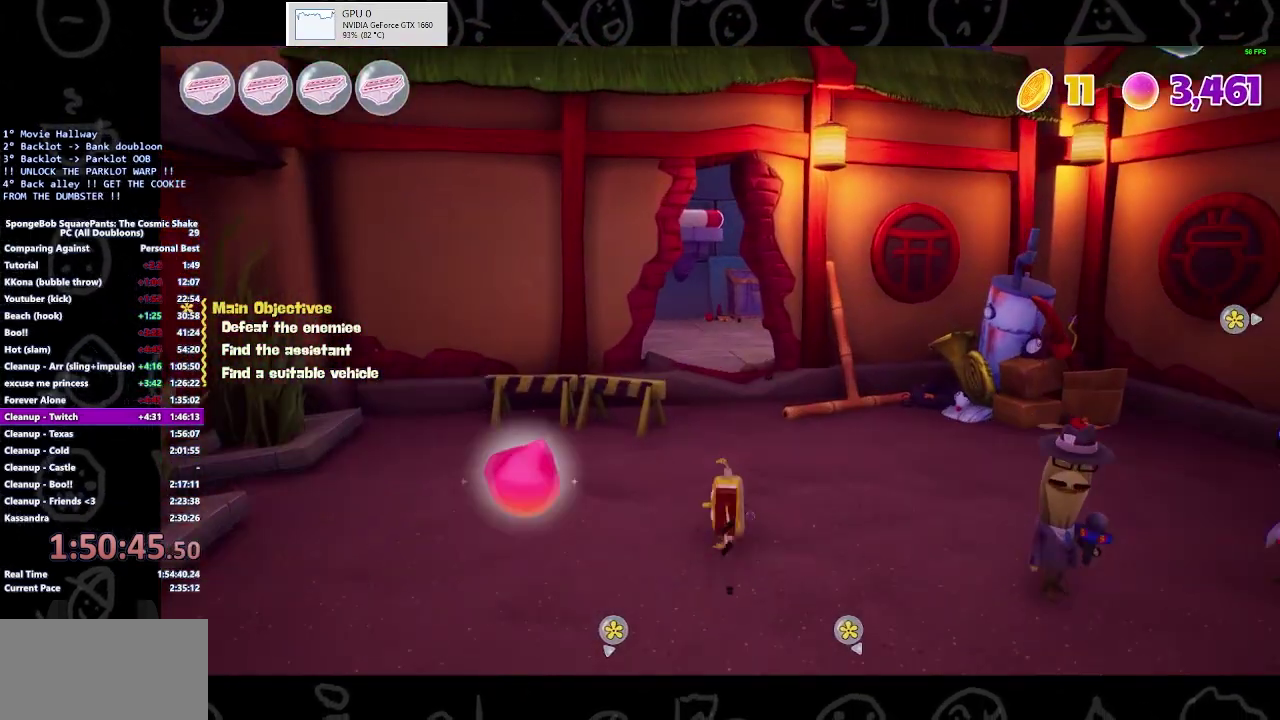
{"dt_ms": 500, "buttons": [], "left_stick": "up", "right_stick": "center", "events": [[133, "B", "up"]]}
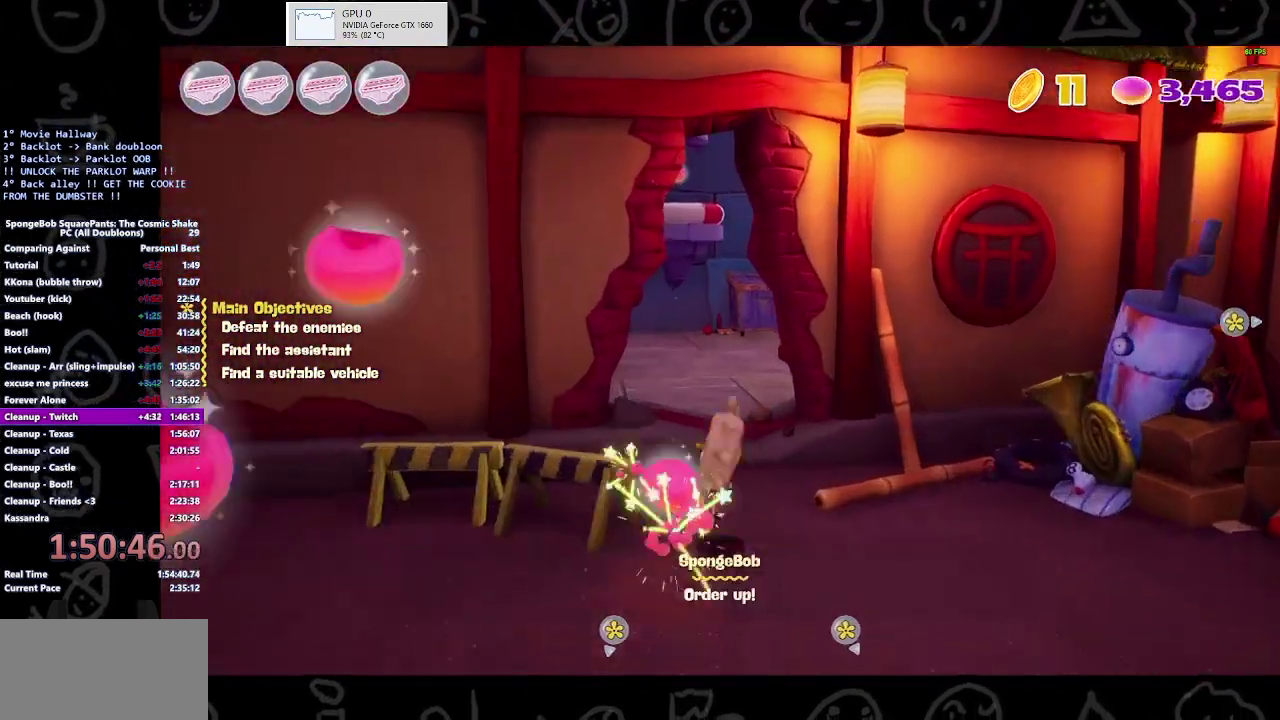
{"dt_ms": 500, "buttons": [], "left_stick": "up", "right_stick": "center", "events": [[33, "A", "down"], [133, "A", "up"]]}
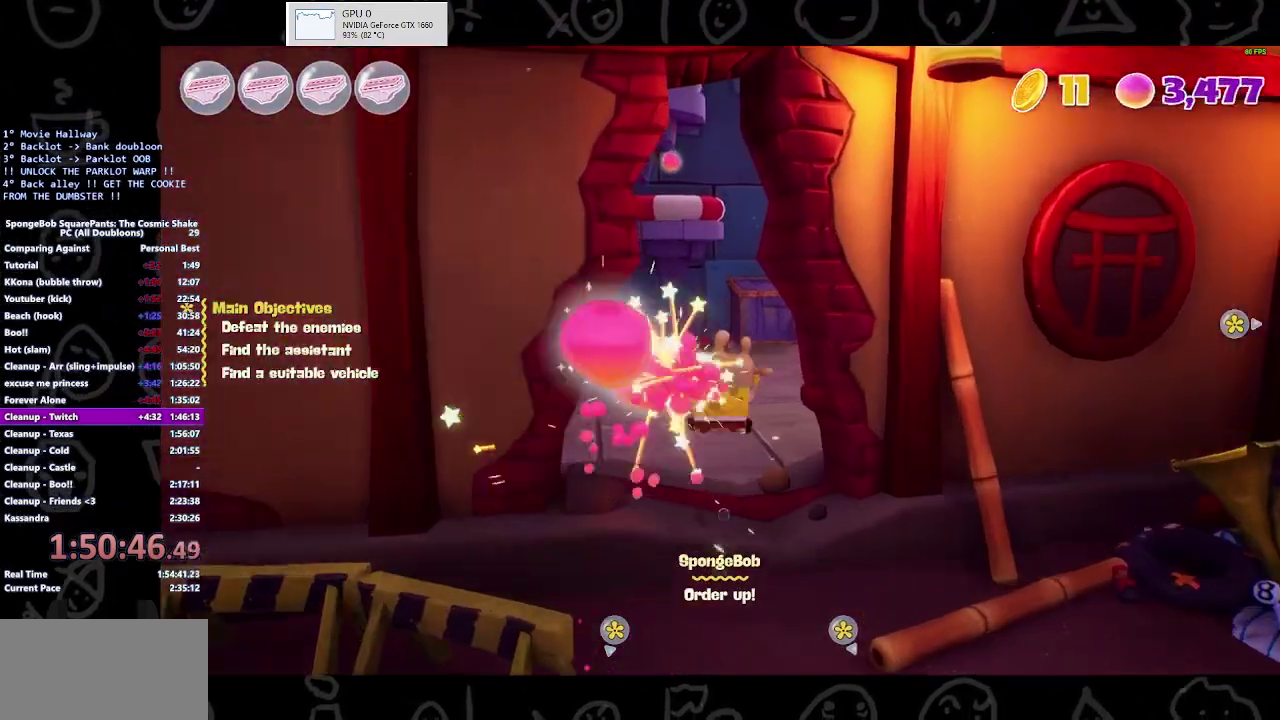
{"dt_ms": 500, "buttons": ["B"], "left_stick": "up", "right_stick": "center", "events": [[367, "B", "down"]]}
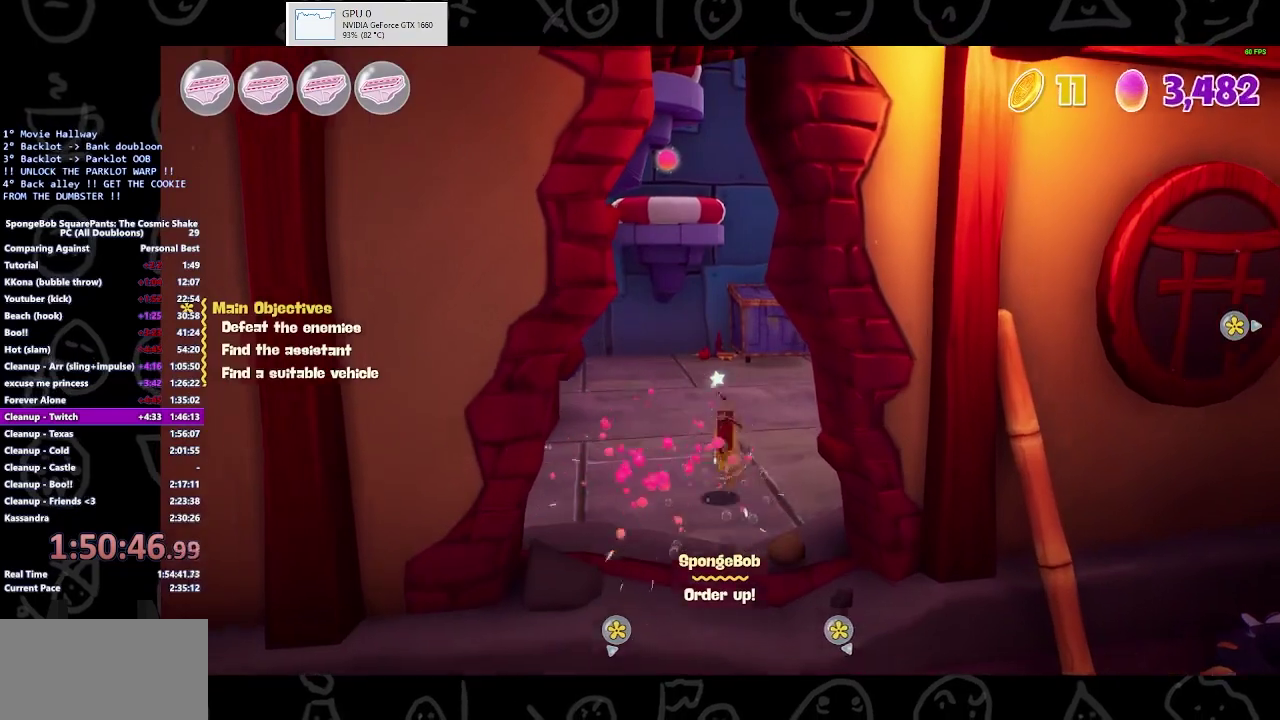
{"dt_ms": 500, "buttons": ["A"], "left_stick": "up", "right_stick": "center", "events": [[33, "B", "up"], [467, "A", "down"]]}
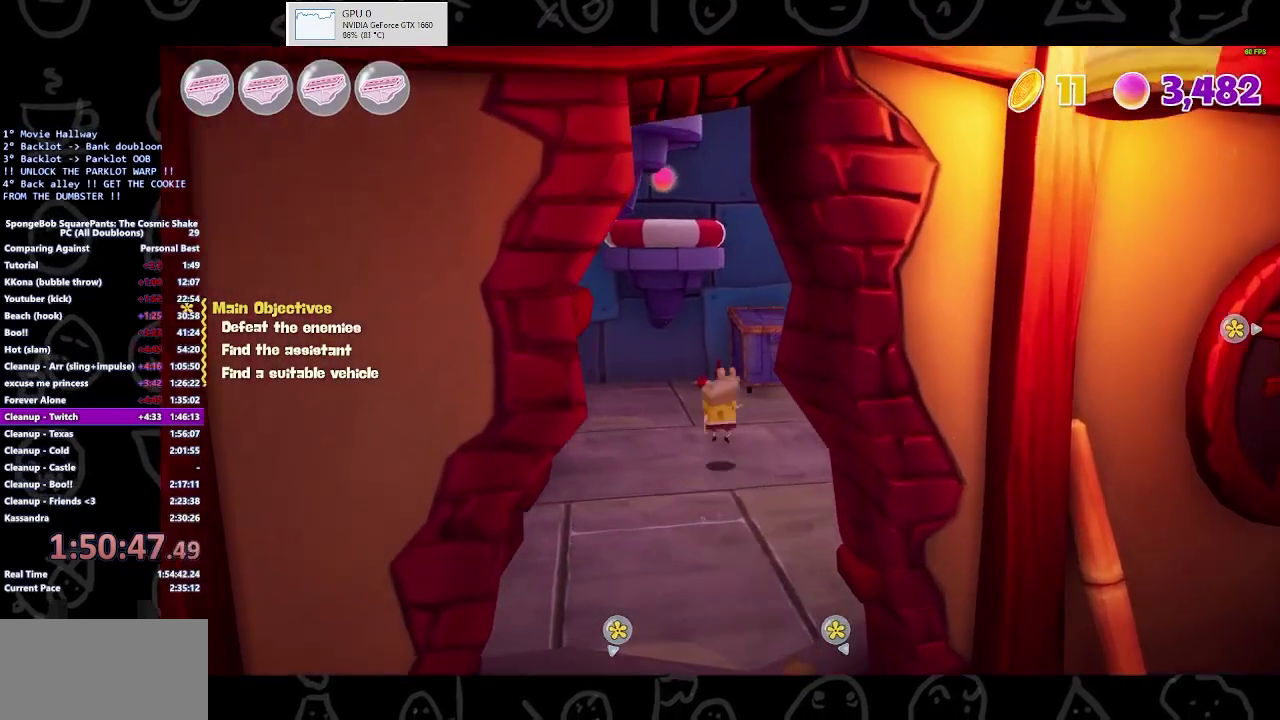
{"dt_ms": 500, "buttons": ["A"], "left_stick": "up", "right_stick": "center", "events": [[133, "A", "up"], [433, "A", "down"]]}
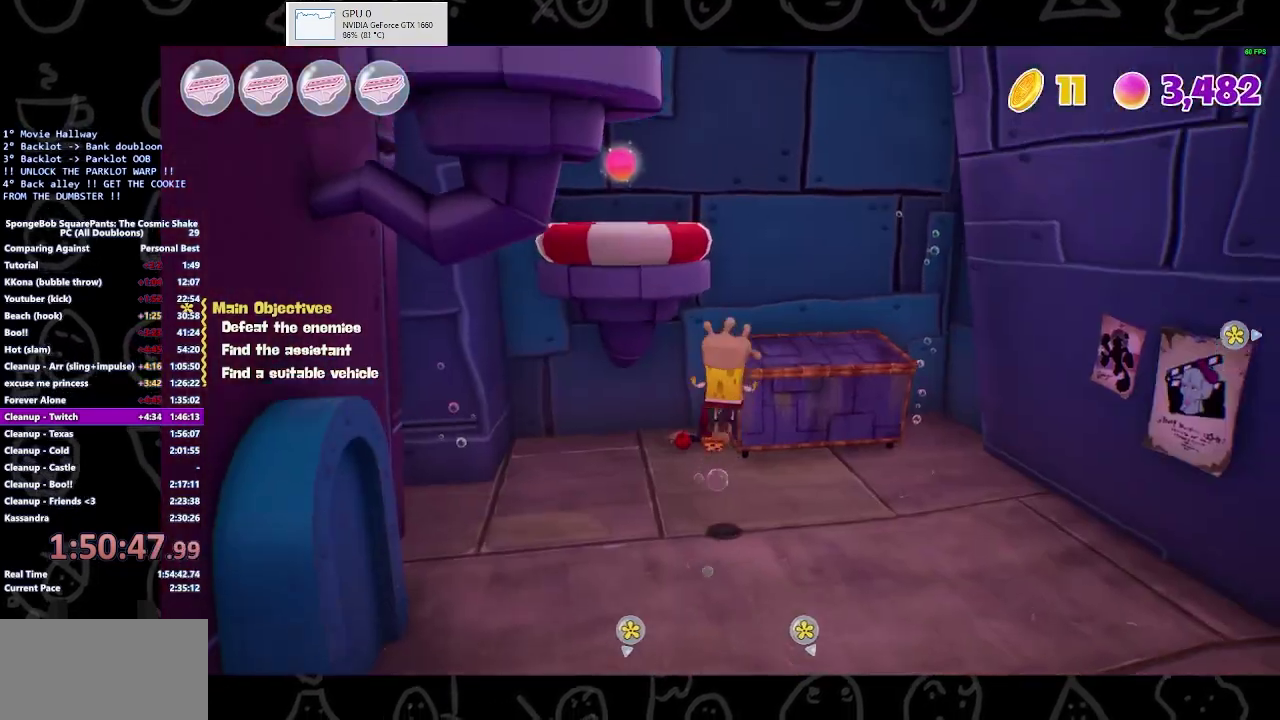
{"dt_ms": 500, "buttons": [], "left_stick": "up", "right_stick": "center", "events": [[133, "A", "up"]]}
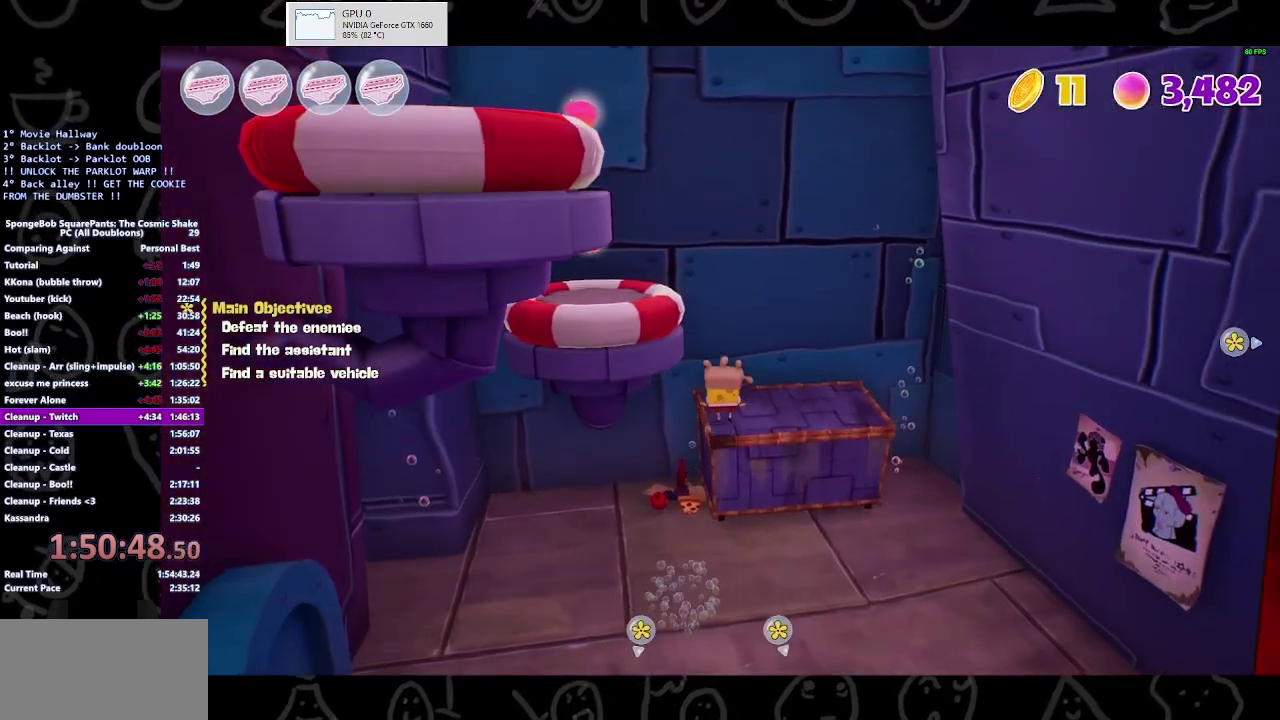
{"dt_ms": 500, "buttons": ["A"], "left_stick": "left", "right_stick": "center", "events": [[100, "left_stick", "up-right"], [167, "A", "down"], [200, "left_stick", "center"], [300, "A", "up"], [367, "left_stick", "left"], [400, "A", "down"]]}
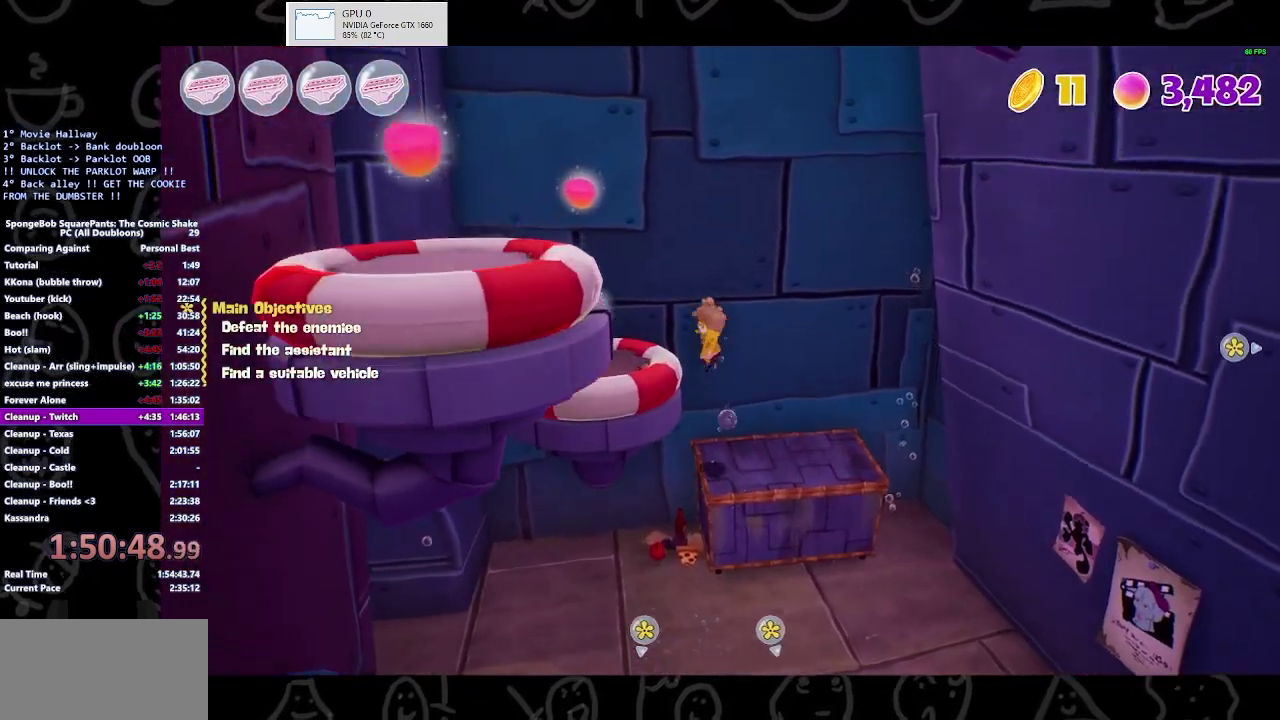
{"dt_ms": 1000, "buttons": [], "left_stick": "down", "right_stick": "center", "events": [[33, "A", "up"], [133, "left_stick", "down-left"], [267, "left_stick", "center"], [433, "left_stick", "down"], [433, "right_stick", "down"], [600, "right_stick", "center"]]}
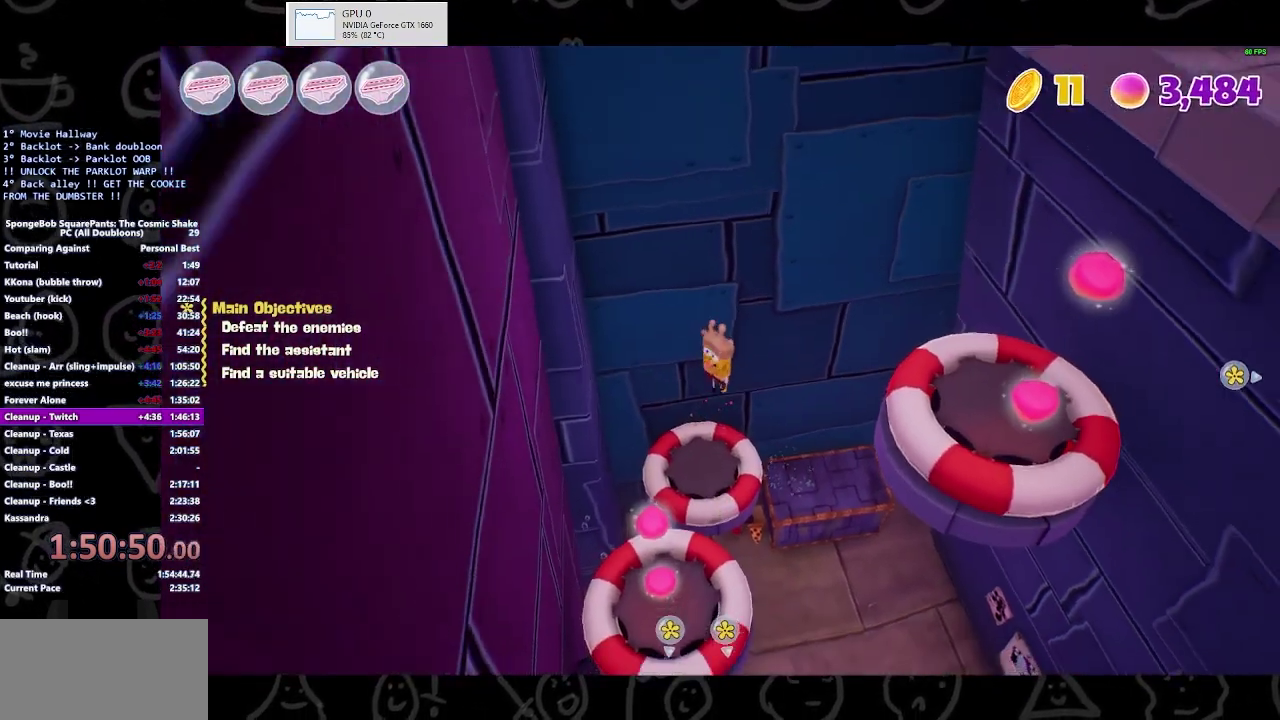
{"dt_ms": 500, "buttons": [], "left_stick": "center", "right_stick": "center", "events": [[100, "left_stick", "down-left"], [367, "left_stick", "center"]]}
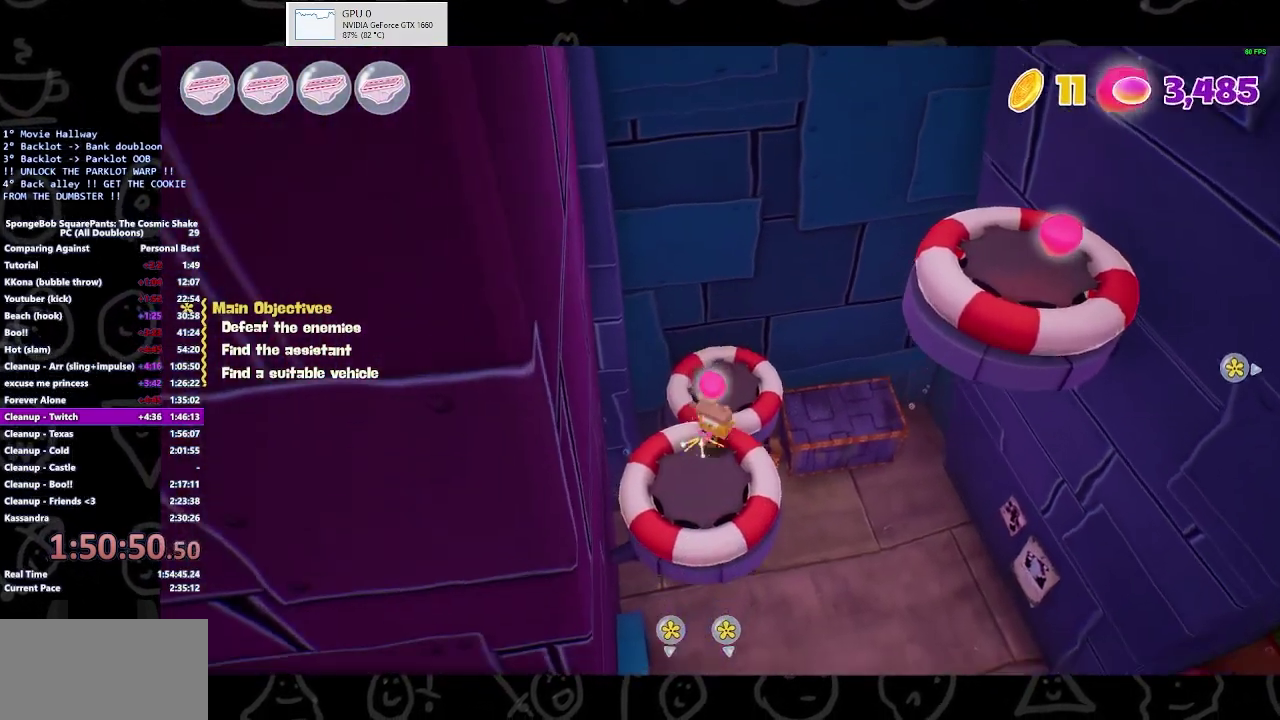
{"dt_ms": 500, "buttons": [], "left_stick": "right", "right_stick": "center", "events": [[67, "left_stick", "right"]]}
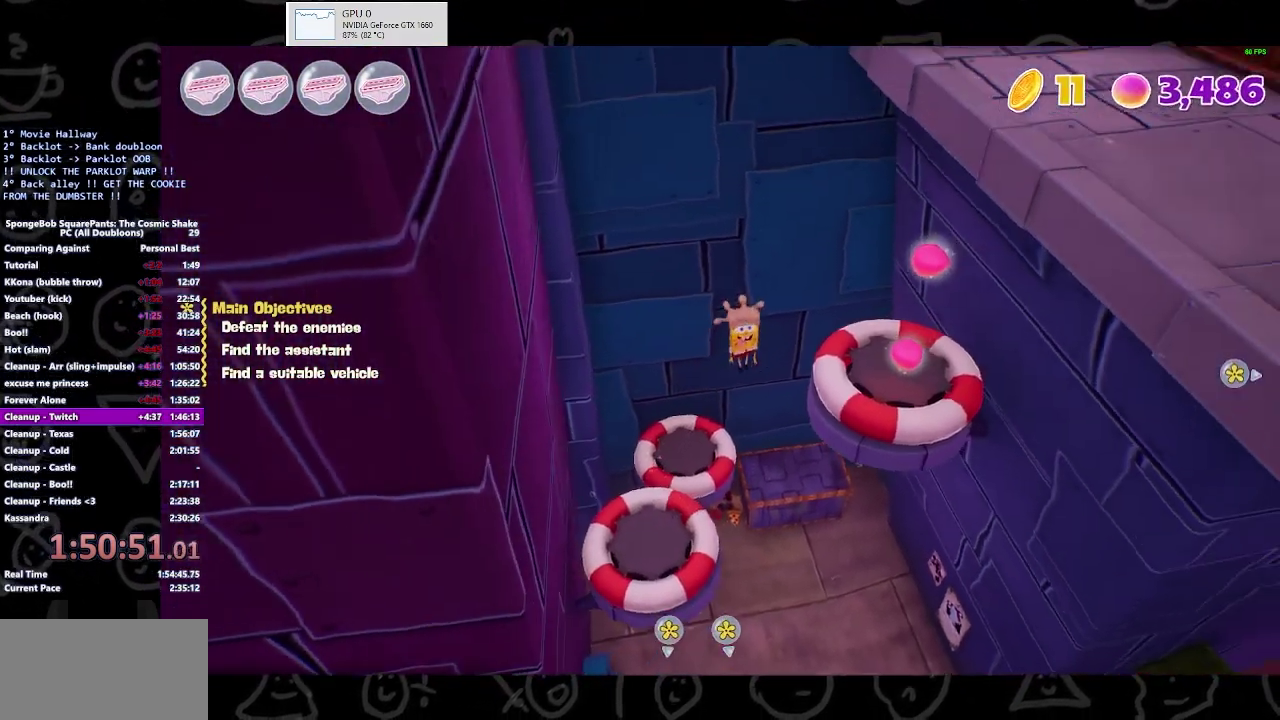
{"dt_ms": 500, "buttons": [], "left_stick": "up-right", "right_stick": "center", "events": [[367, "left_stick", "up-right"]]}
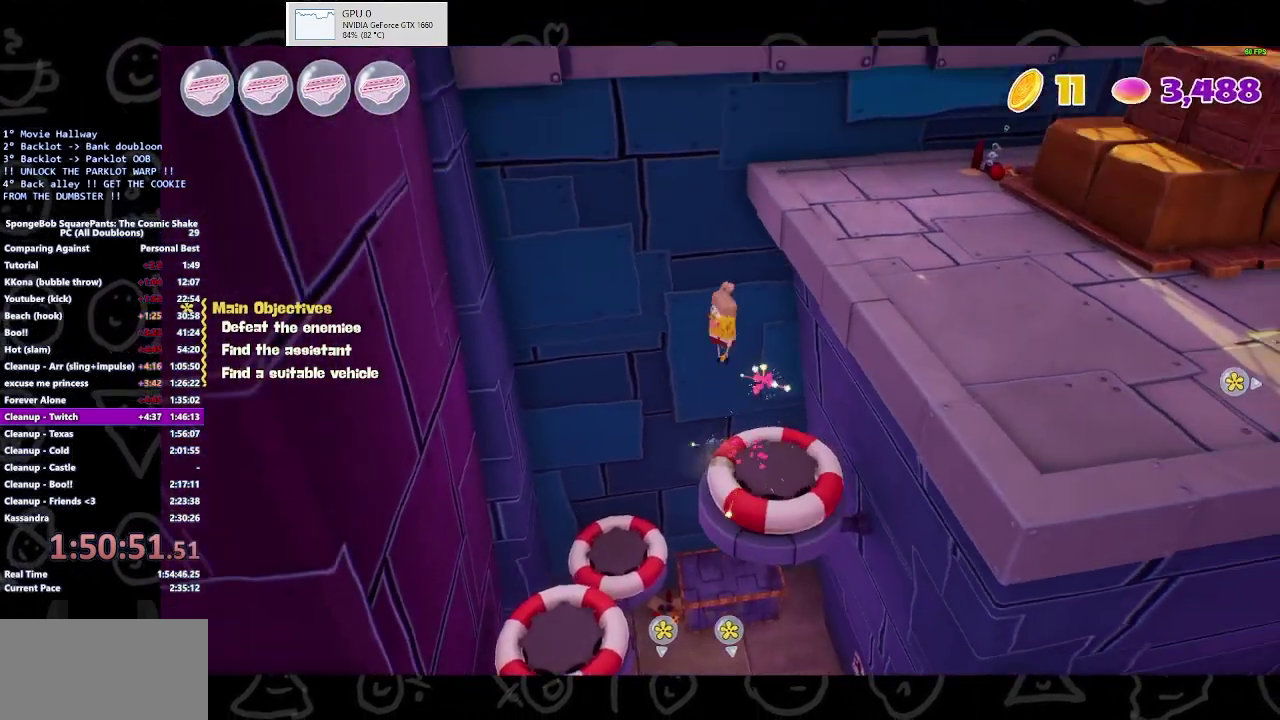
{"dt_ms": 500, "buttons": [], "left_stick": "right", "right_stick": "center", "events": [[133, "left_stick", "right"]]}
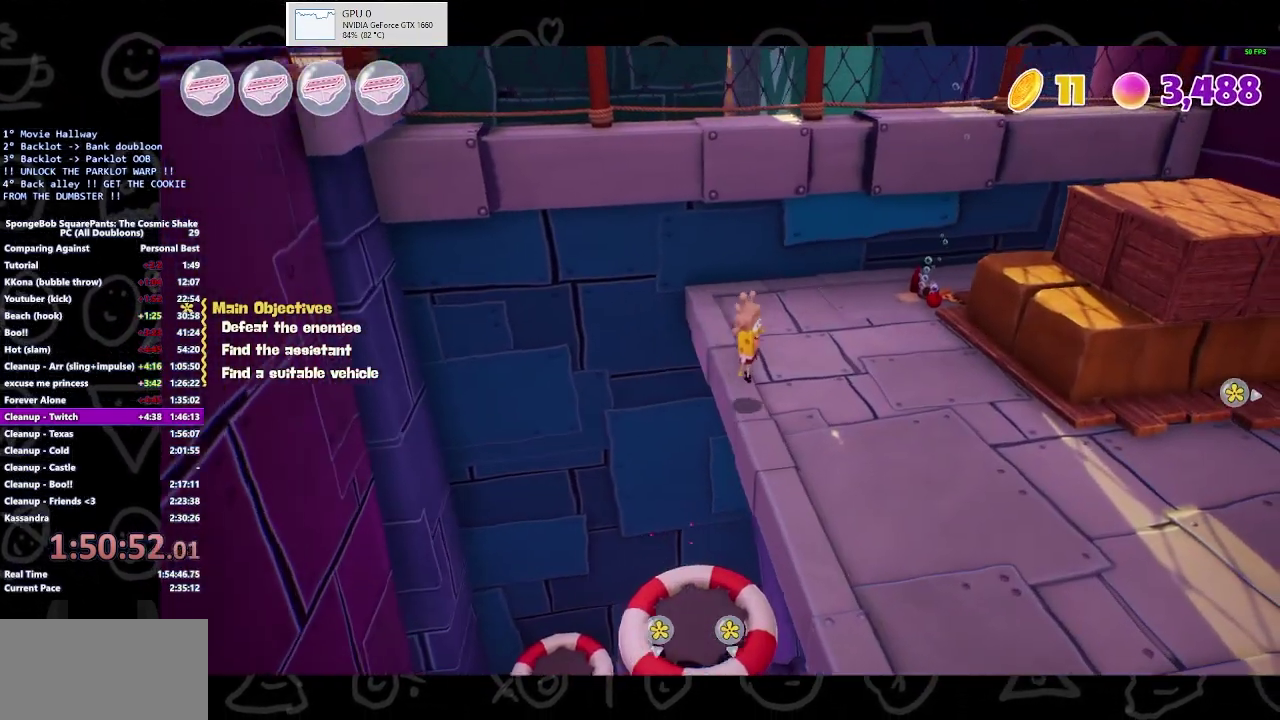
{"dt_ms": 500, "buttons": ["A"], "left_stick": "right", "right_stick": "center", "events": [[233, "B", "down"], [367, "B", "up"], [467, "A", "down"]]}
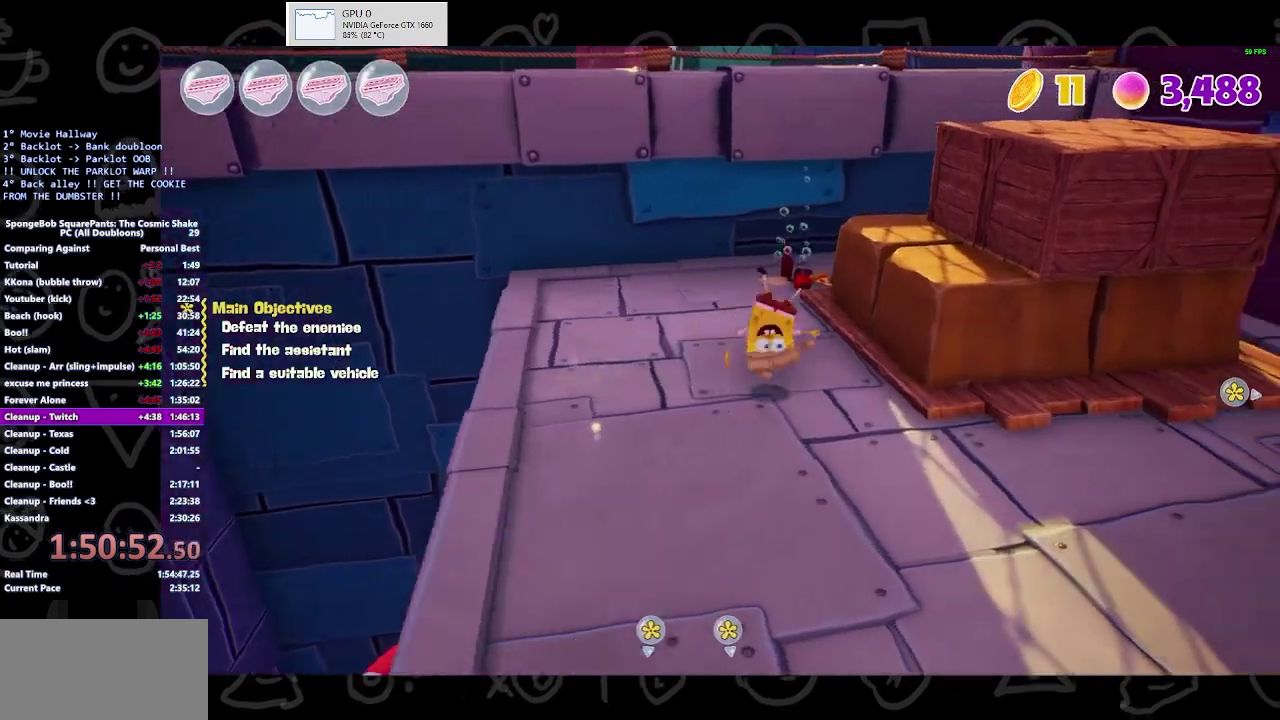
{"dt_ms": 500, "buttons": [], "left_stick": "right", "right_stick": "center", "events": [[67, "A", "up"], [167, "A", "down"], [200, "left_stick", "up-right"], [267, "A", "up"], [367, "left_stick", "right"]]}
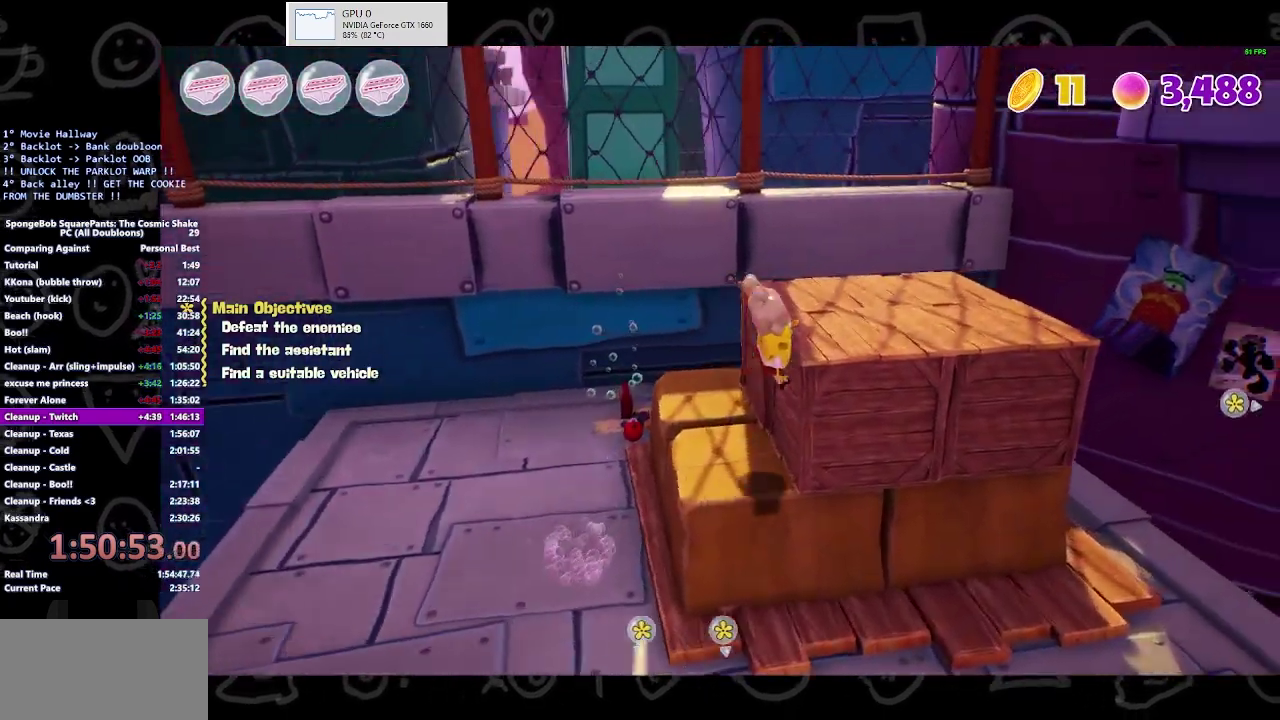
{"dt_ms": 500, "buttons": [], "left_stick": "up-right", "right_stick": "center", "events": [[67, "left_stick", "up-right"], [67, "right_stick", "right"], [267, "left_stick", "up"], [267, "right_stick", "center"], [433, "left_stick", "up-right"]]}
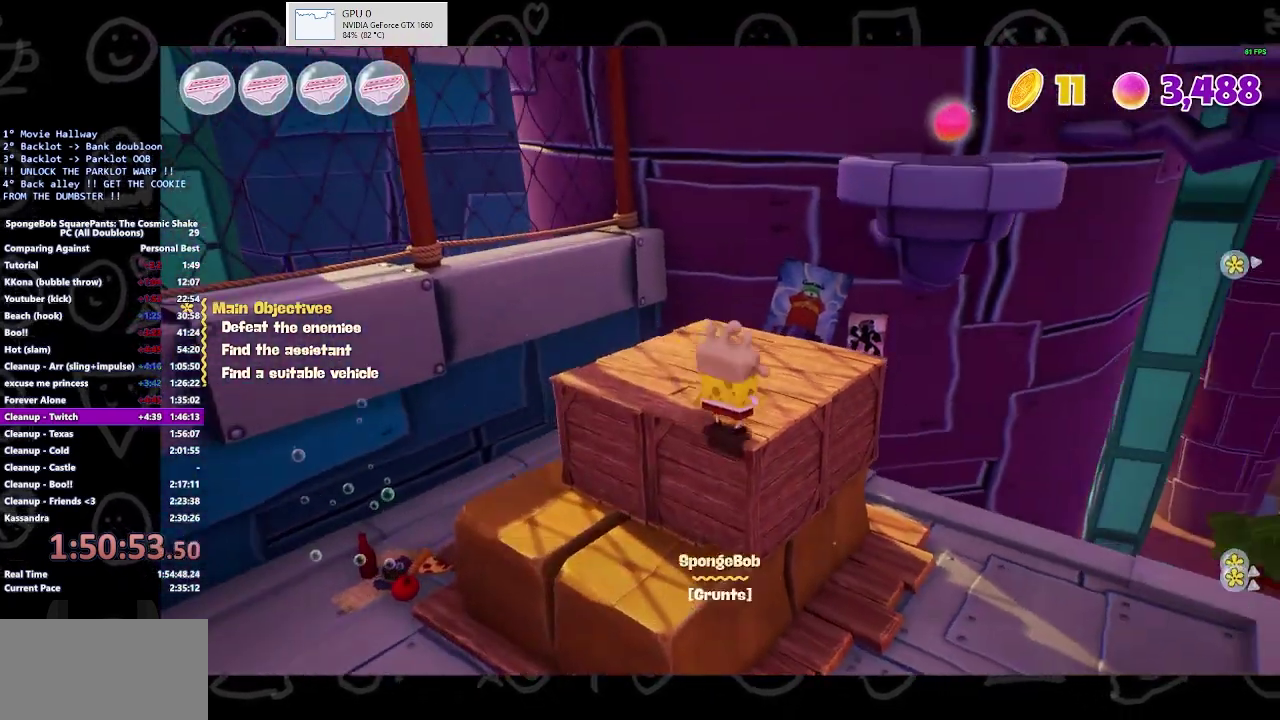
{"dt_ms": 500, "buttons": ["A"], "left_stick": "up-right", "right_stick": "center", "events": [[167, "A", "down"], [300, "A", "up"], [500, "A", "down"]]}
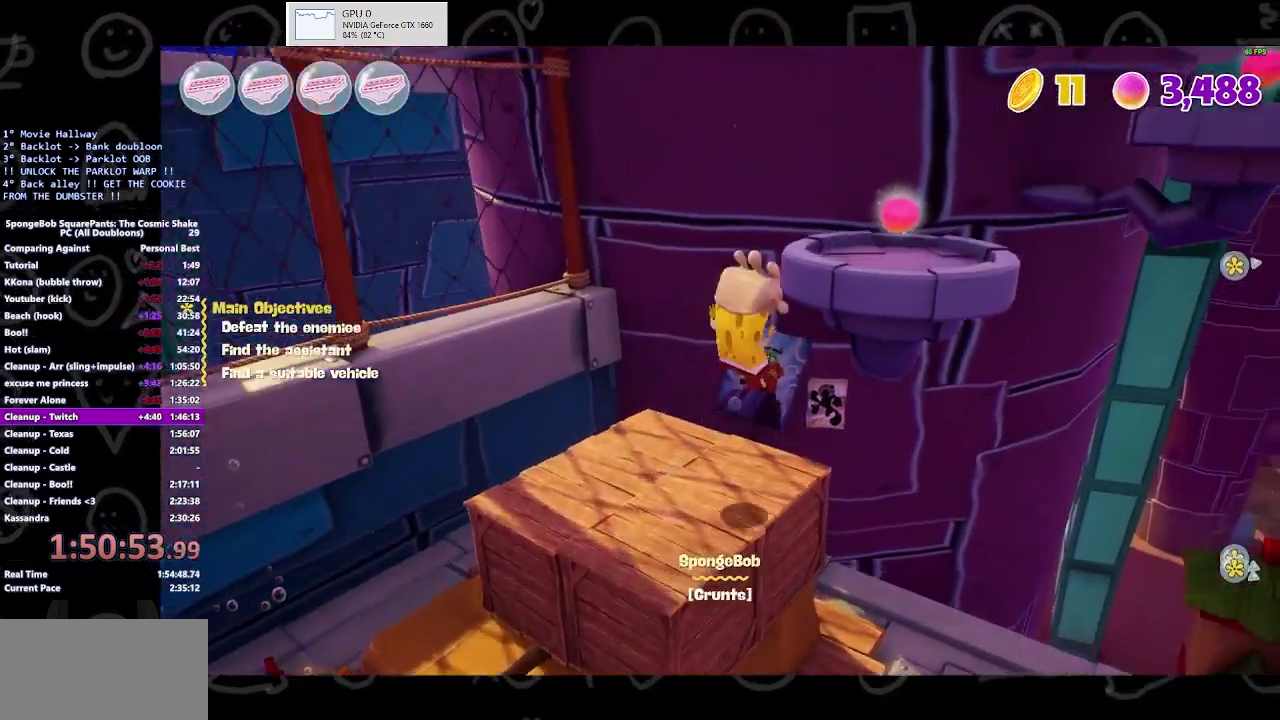
{"dt_ms": 500, "buttons": [], "left_stick": "up-right", "right_stick": "center", "events": [[133, "A", "up"]]}
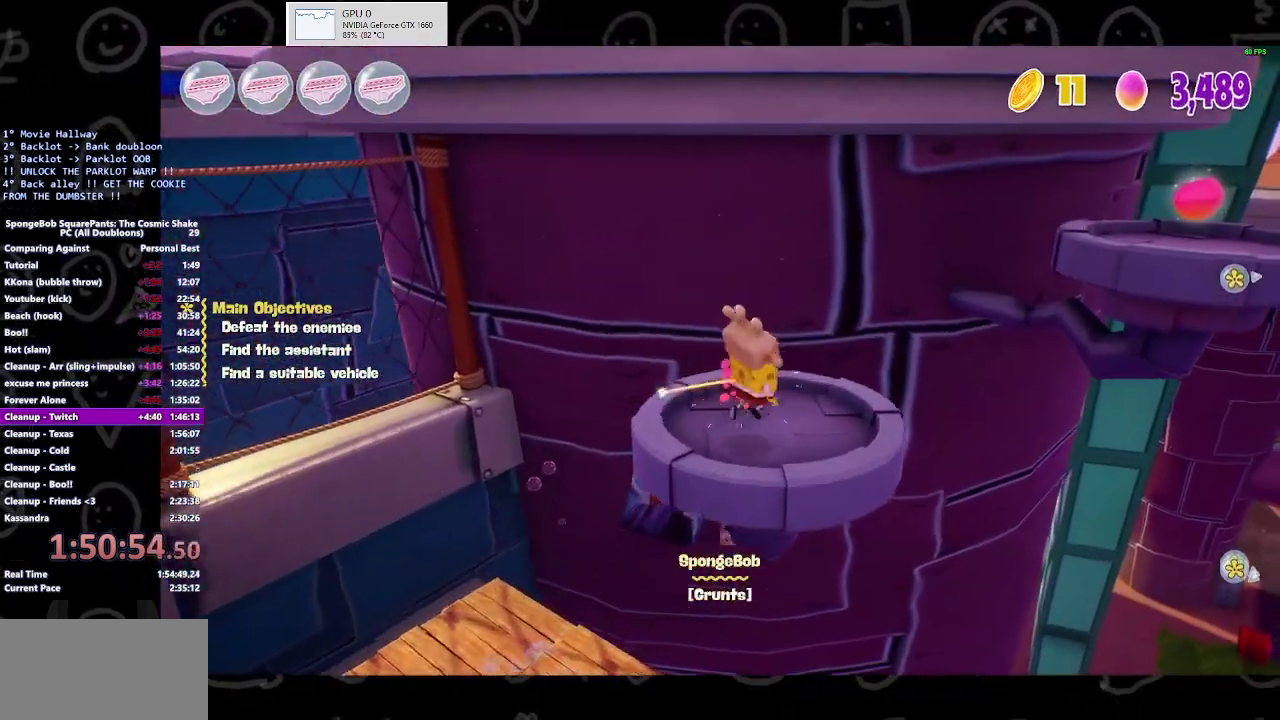
{"dt_ms": 500, "buttons": [], "left_stick": "right", "right_stick": "center", "events": [[133, "left_stick", "right"], [333, "A", "down"], [467, "A", "up"]]}
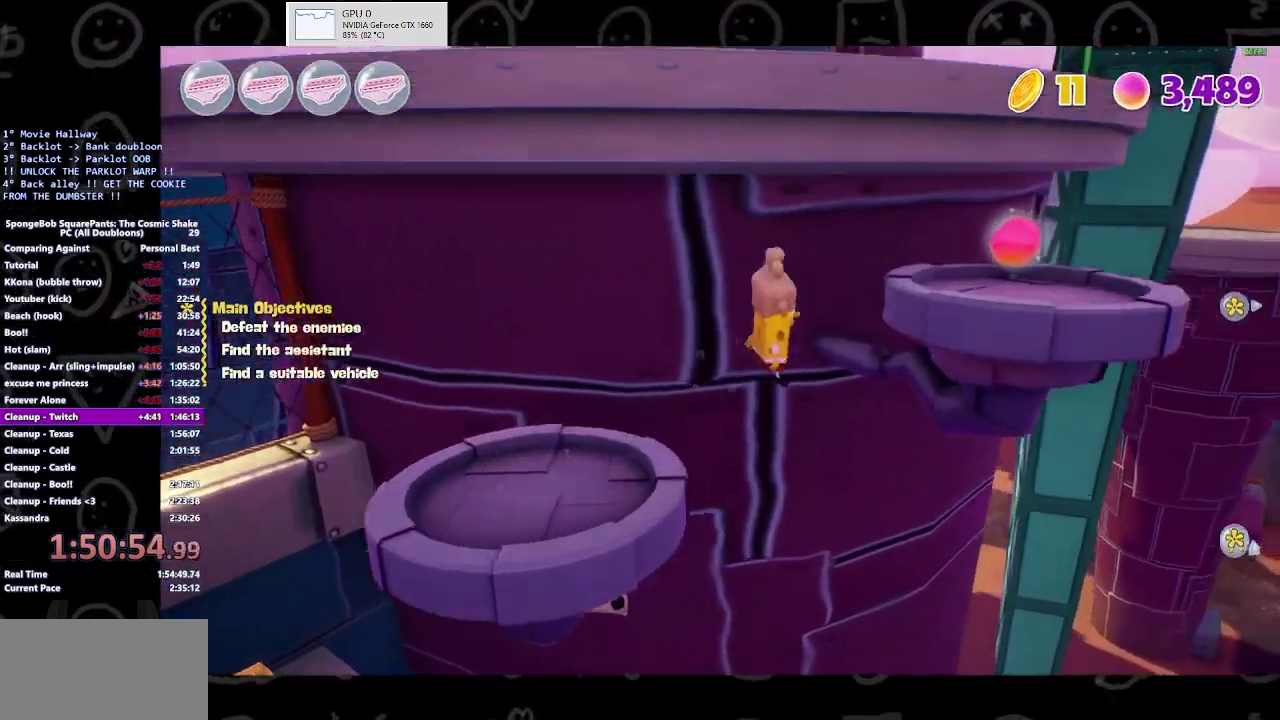
{"dt_ms": 500, "buttons": [], "left_stick": "up", "right_stick": "center", "events": [[67, "A", "down"], [167, "A", "up"], [167, "left_stick", "up-right"], [467, "left_stick", "up"]]}